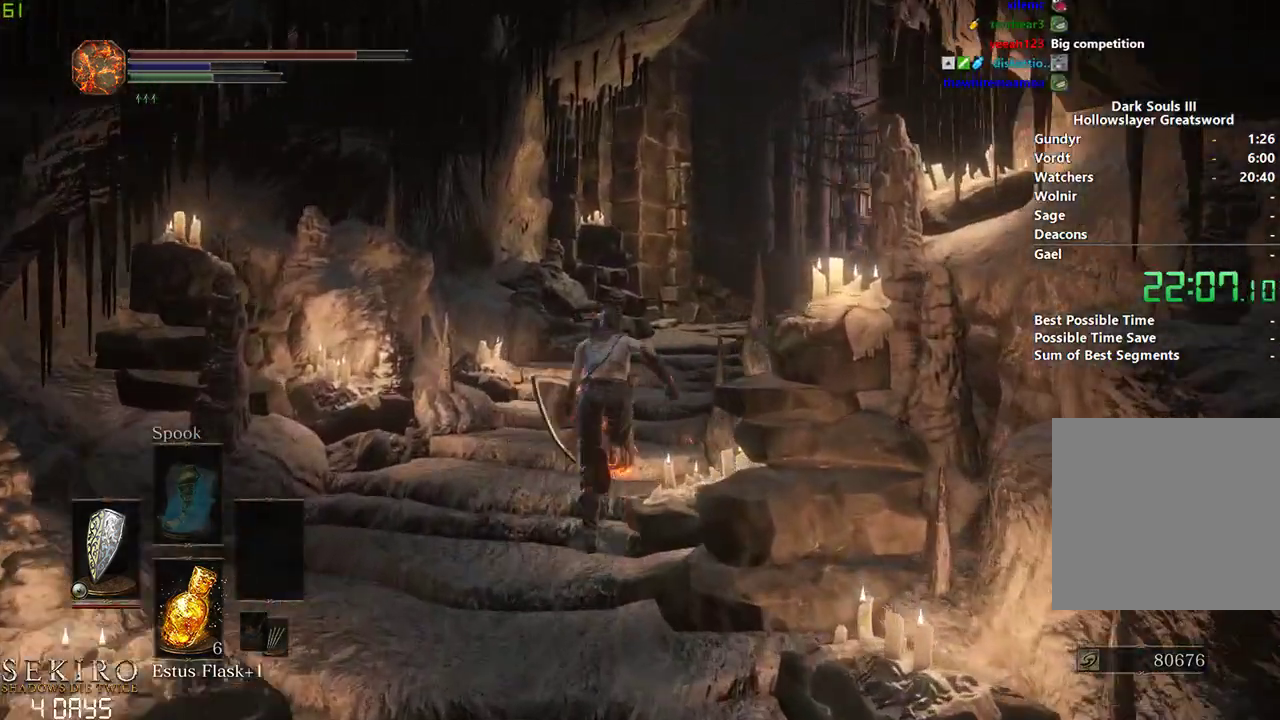
Gameplay with a controller (Xbox layout); each line is a JSON object with the inputs held at the frame after it. "events" lists button and stick changes between this image and that frame as [ms after this image, input, new state], when the widget could be followed in between.
{"buttons": ["B"], "left_stick": "center", "right_stick": "down-right", "events": []}
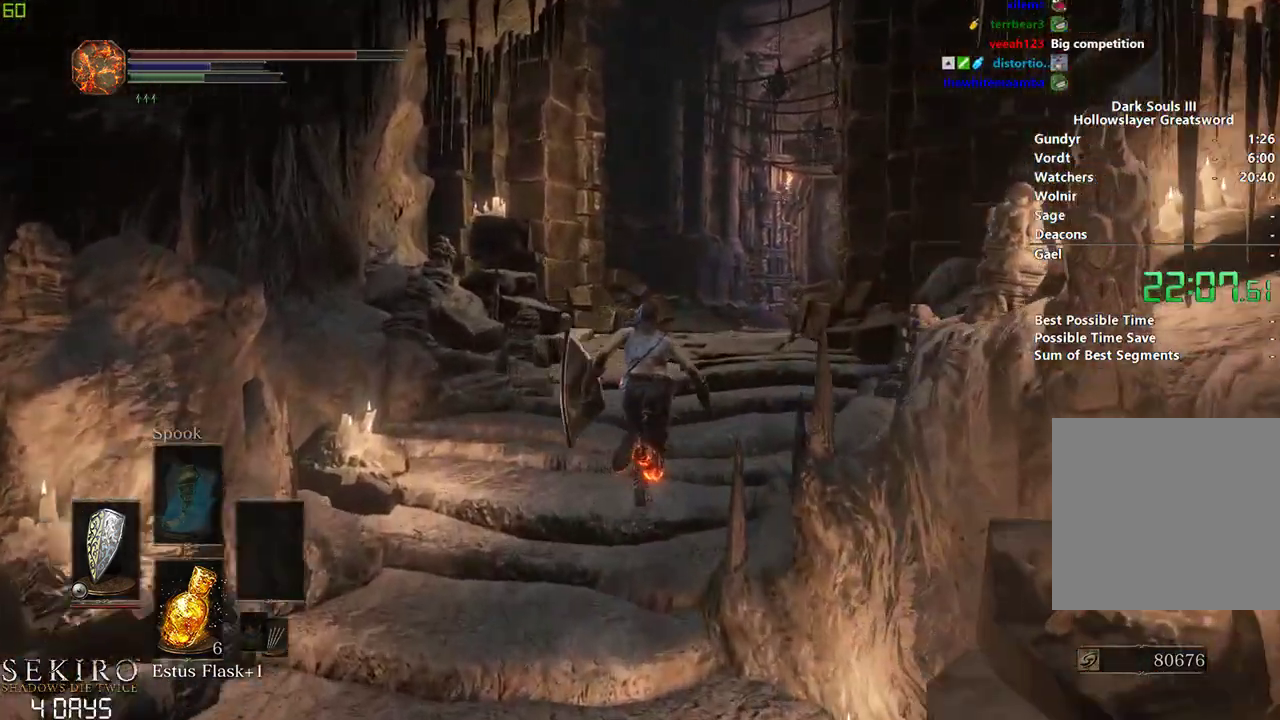
{"buttons": ["B"], "left_stick": "center", "right_stick": "down-right", "events": []}
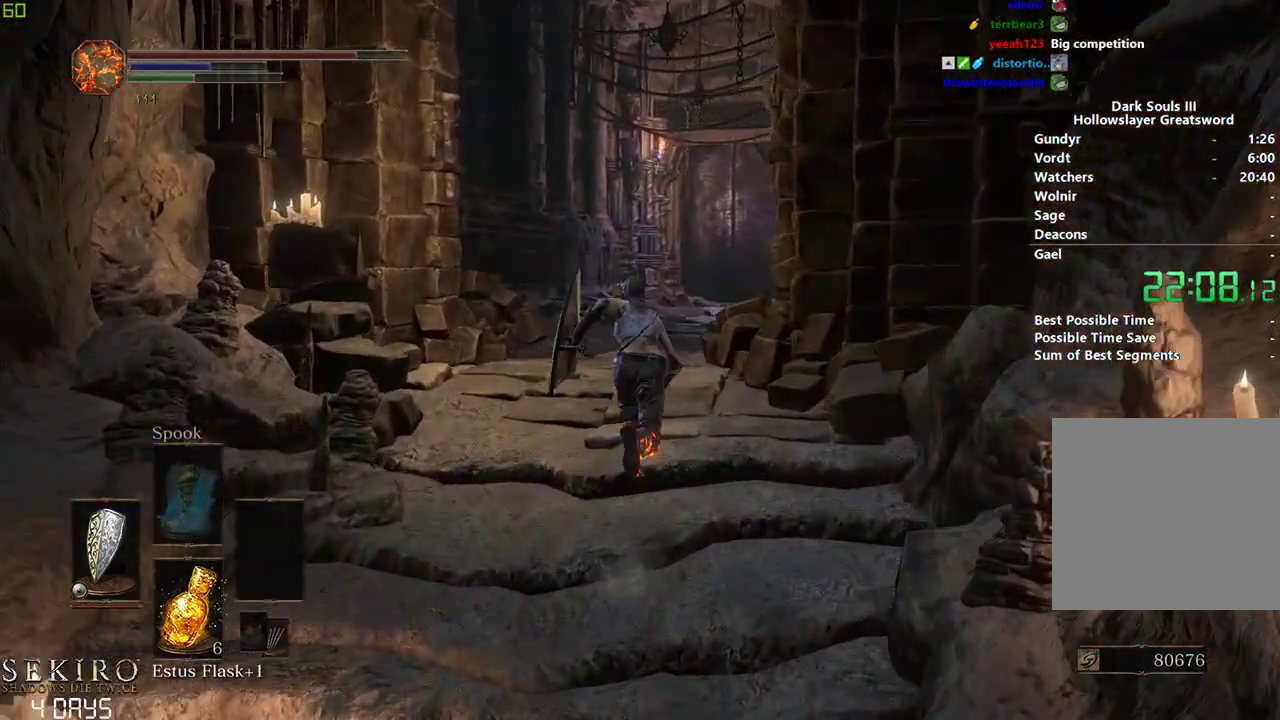
{"buttons": ["B"], "left_stick": "center", "right_stick": "down-right", "events": []}
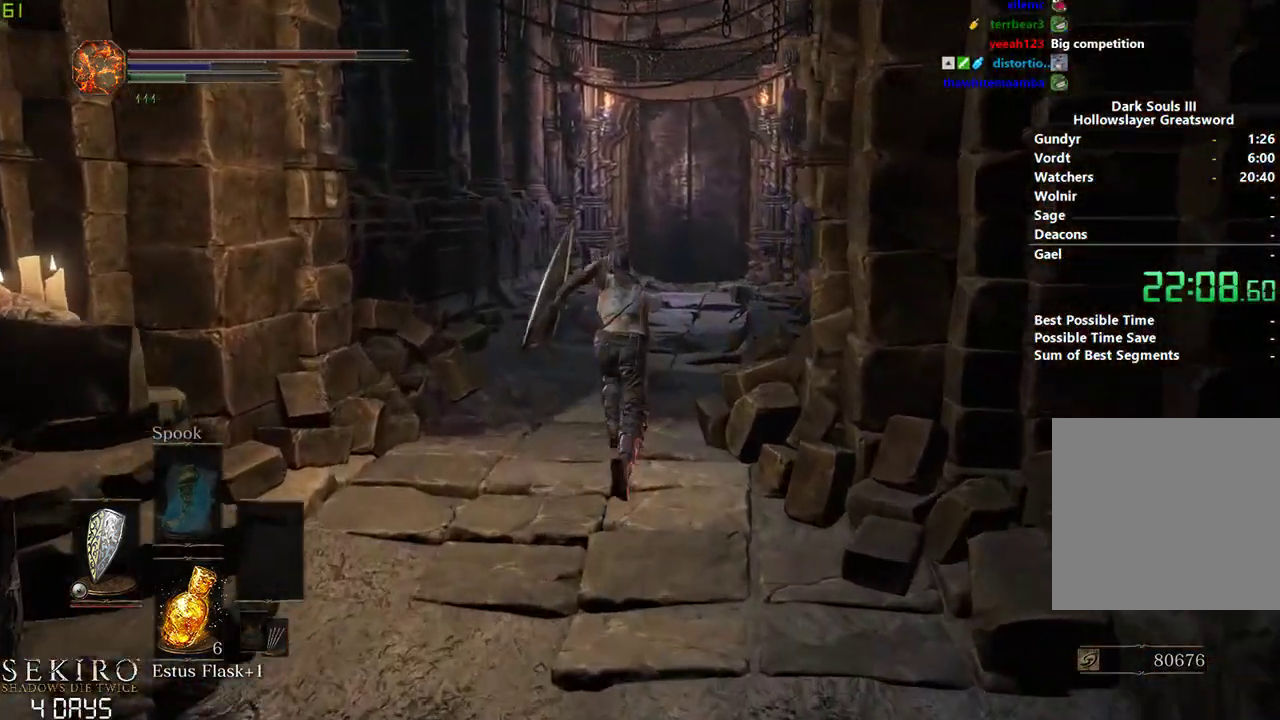
{"buttons": ["B"], "left_stick": "center", "right_stick": "down", "events": [[367, "right_stick", "down"]]}
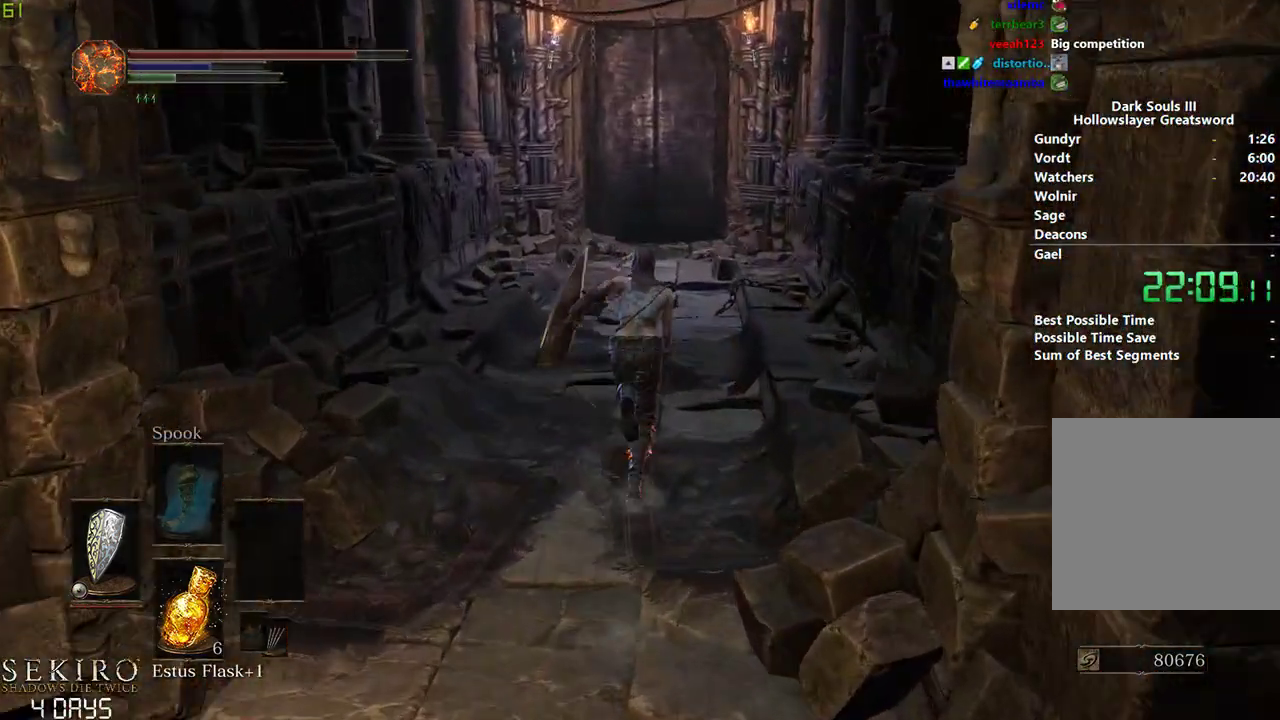
{"buttons": ["B"], "left_stick": "center", "right_stick": "down", "events": []}
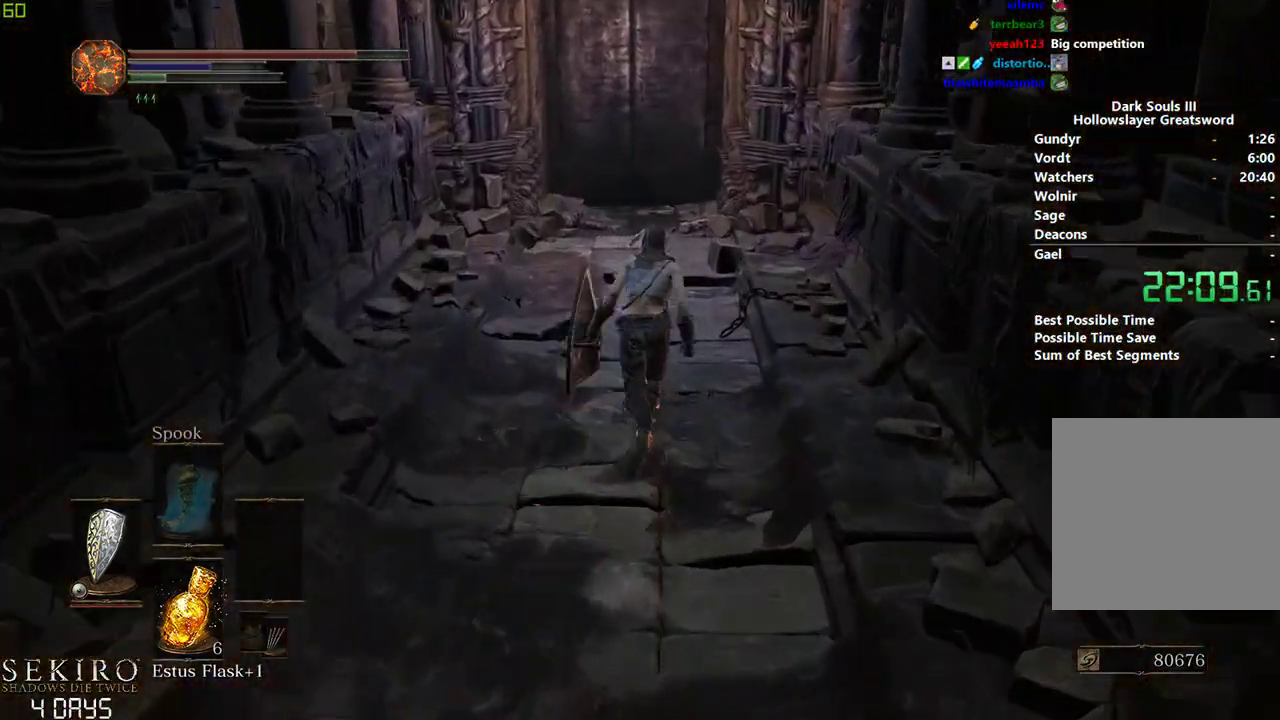
{"buttons": ["B"], "left_stick": "center", "right_stick": "down", "events": []}
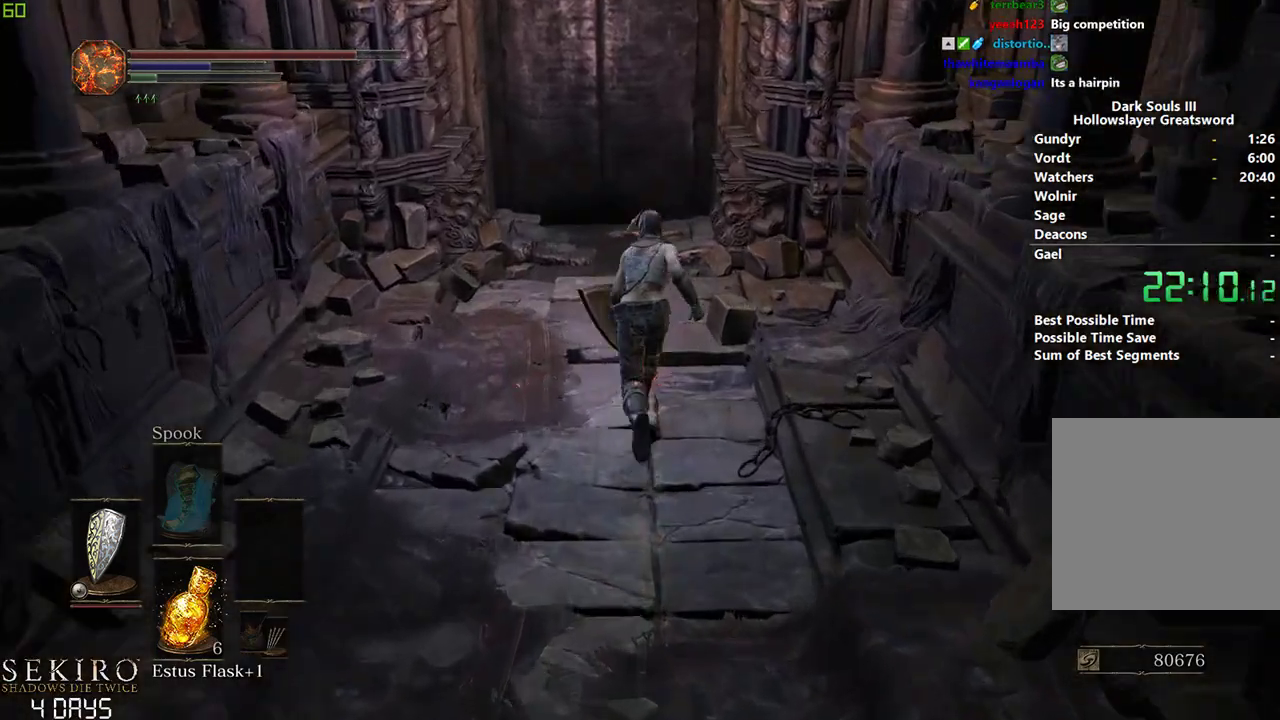
{"buttons": ["A", "B"], "left_stick": "center", "right_stick": "center", "events": [[267, "right_stick", "center"], [467, "A", "down"]]}
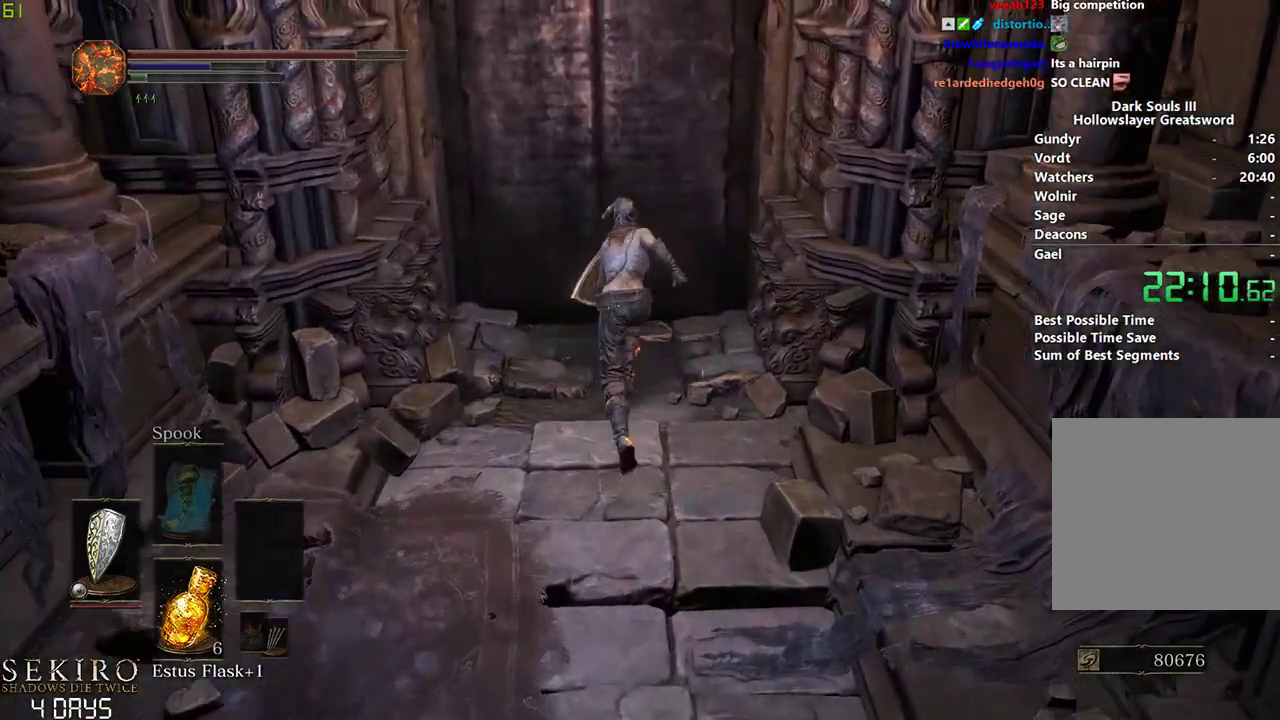
{"buttons": ["A"], "left_stick": "center", "right_stick": "center", "events": [[50, "A", "up"], [150, "A", "down"], [217, "A", "up"], [300, "A", "down"], [367, "A", "up"], [450, "A", "down"], [483, "B", "up"]]}
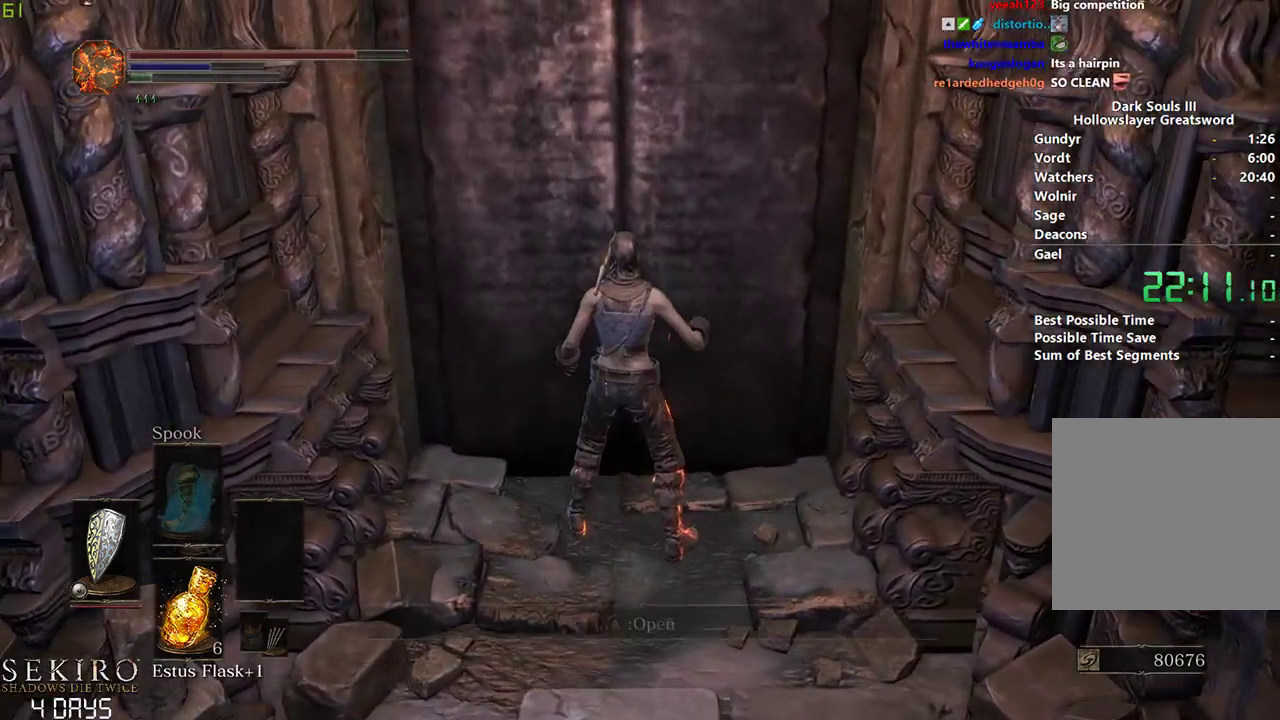
{"buttons": [], "left_stick": "down", "right_stick": "center", "events": [[17, "A", "up"], [67, "left_stick", "down"], [300, "START", "down"], [383, "START", "up"], [400, "A", "down"], [500, "A", "up"]]}
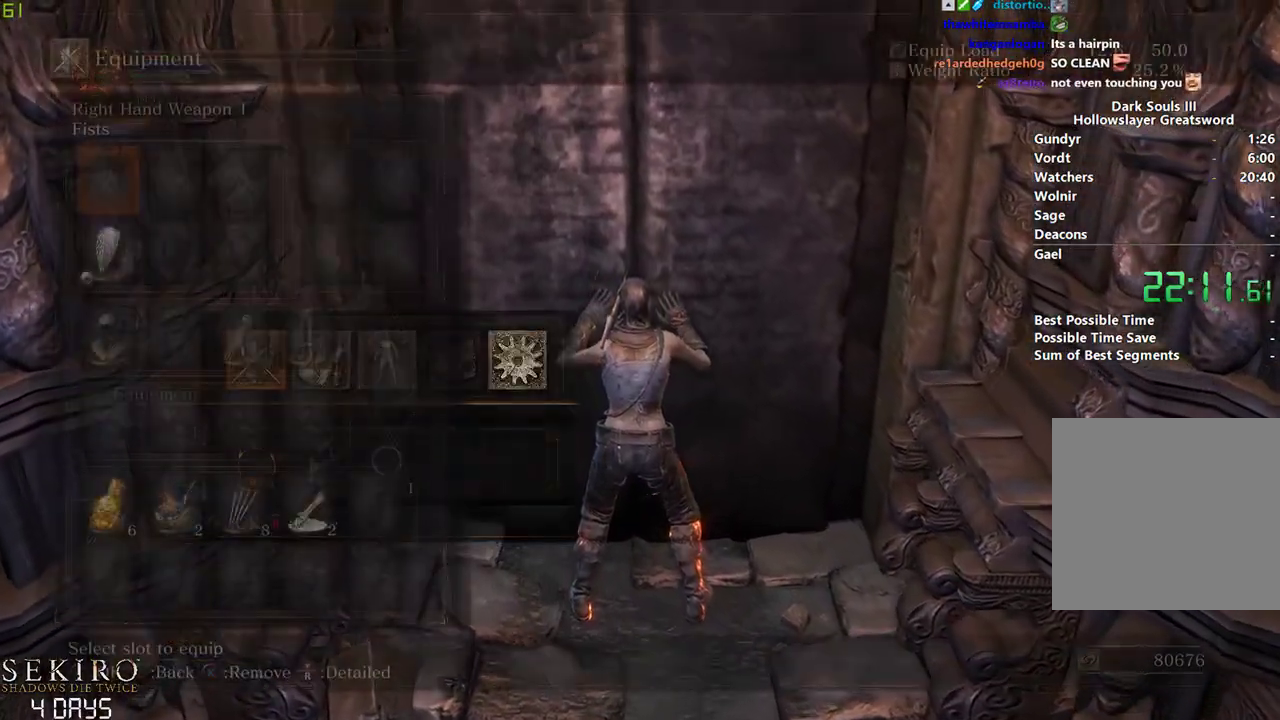
{"buttons": [], "left_stick": "down", "right_stick": "center", "events": [[83, "DPAD_UP", "down"], [167, "DPAD_UP", "up"], [233, "DPAD_UP", "down"], [367, "DPAD_UP", "up"]]}
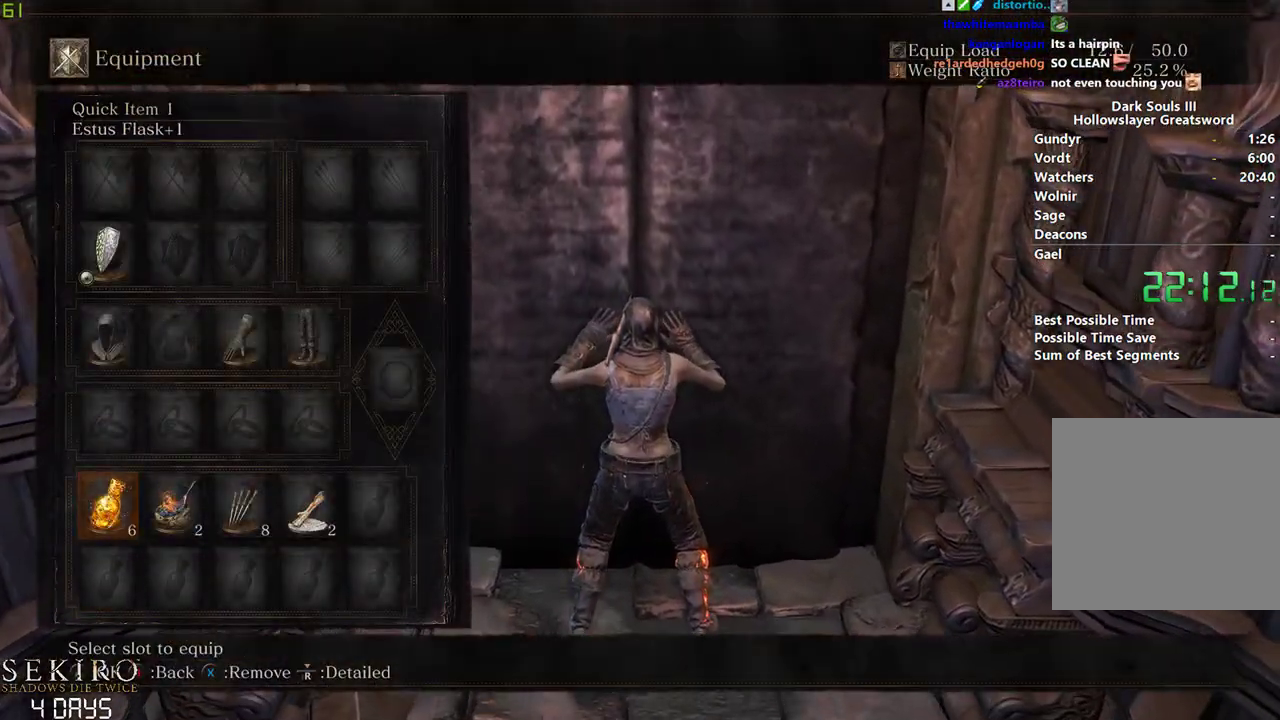
{"buttons": [], "left_stick": "down", "right_stick": "center", "events": [[100, "DPAD_LEFT", "down"], [183, "A", "down"], [200, "DPAD_LEFT", "up"], [300, "A", "up"]]}
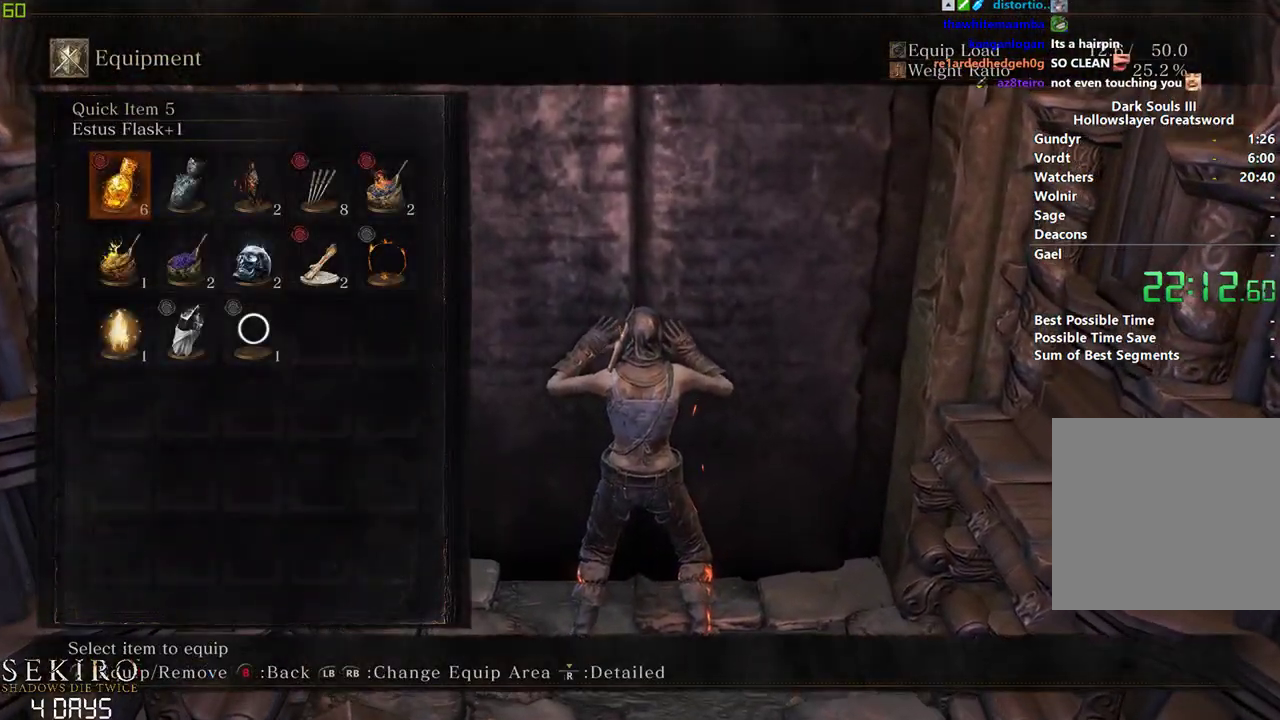
{"buttons": [], "left_stick": "down", "right_stick": "center", "events": [[350, "START", "down"], [417, "START", "up"]]}
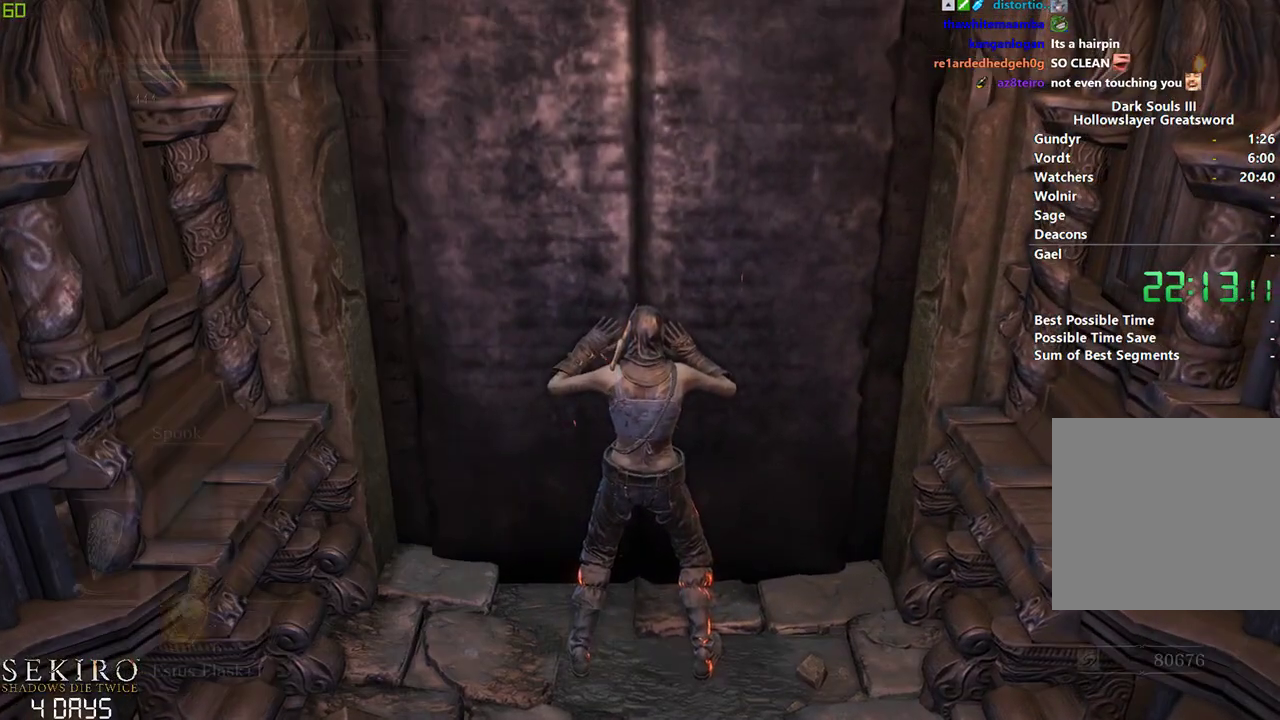
{"buttons": [], "left_stick": "down", "right_stick": "center", "events": [[17, "START", "down"], [67, "START", "up"], [83, "A", "down"], [183, "A", "up"], [233, "A", "down"], [333, "A", "up"]]}
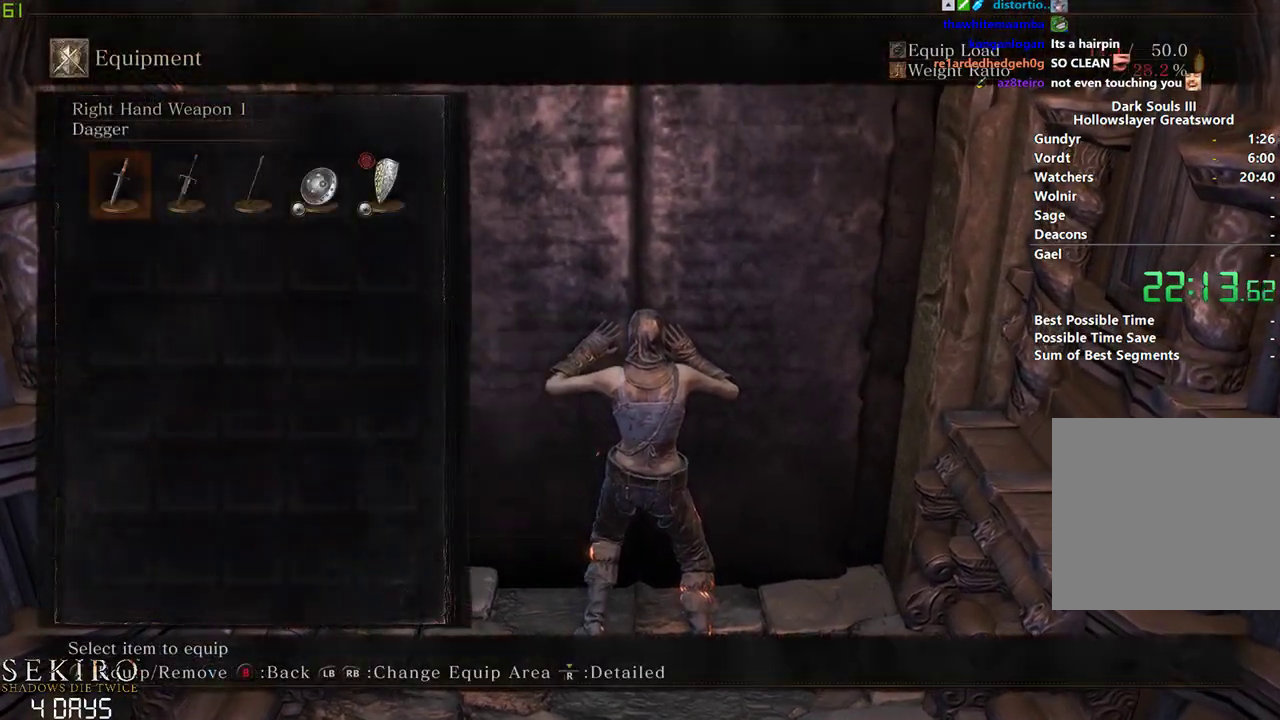
{"buttons": ["START"], "left_stick": "down", "right_stick": "center", "events": [[33, "DPAD_RIGHT", "down"], [150, "DPAD_RIGHT", "up"], [267, "A", "down"], [383, "A", "up"], [467, "START", "down"]]}
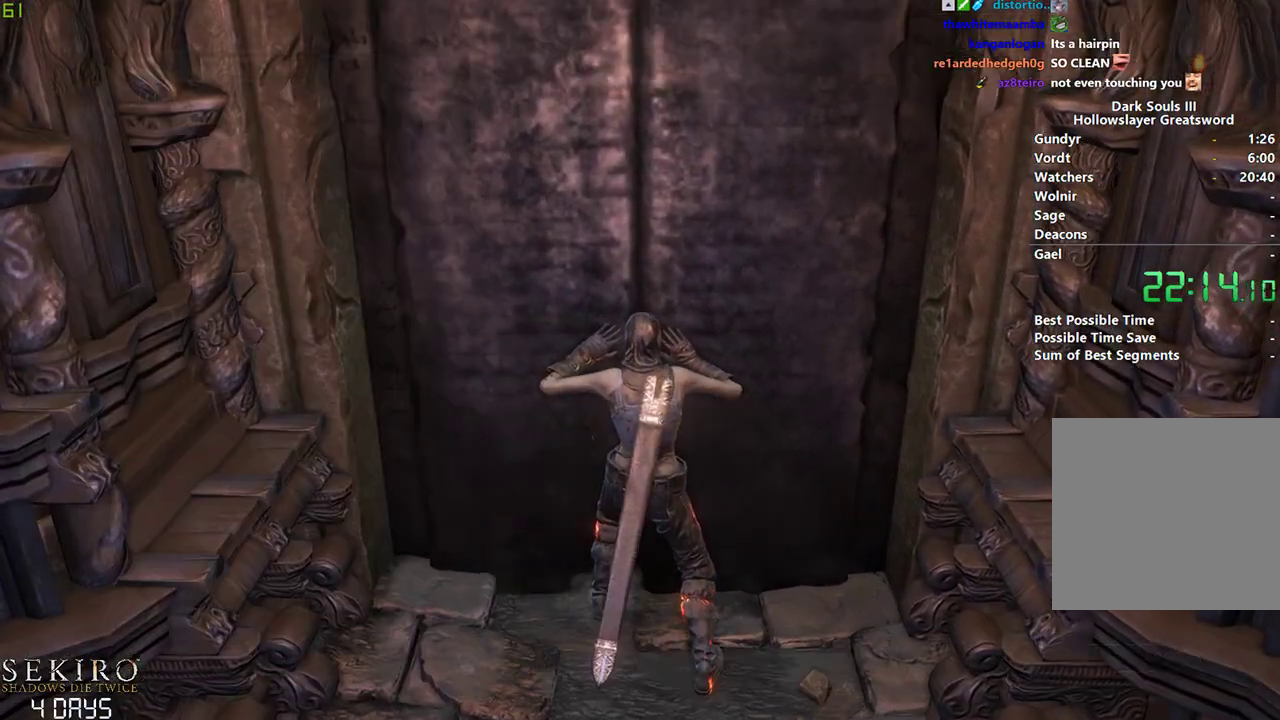
{"buttons": [], "left_stick": "down", "right_stick": "center", "events": [[33, "START", "up"], [133, "START", "down"], [250, "A", "down"], [250, "START", "up"], [350, "A", "up"]]}
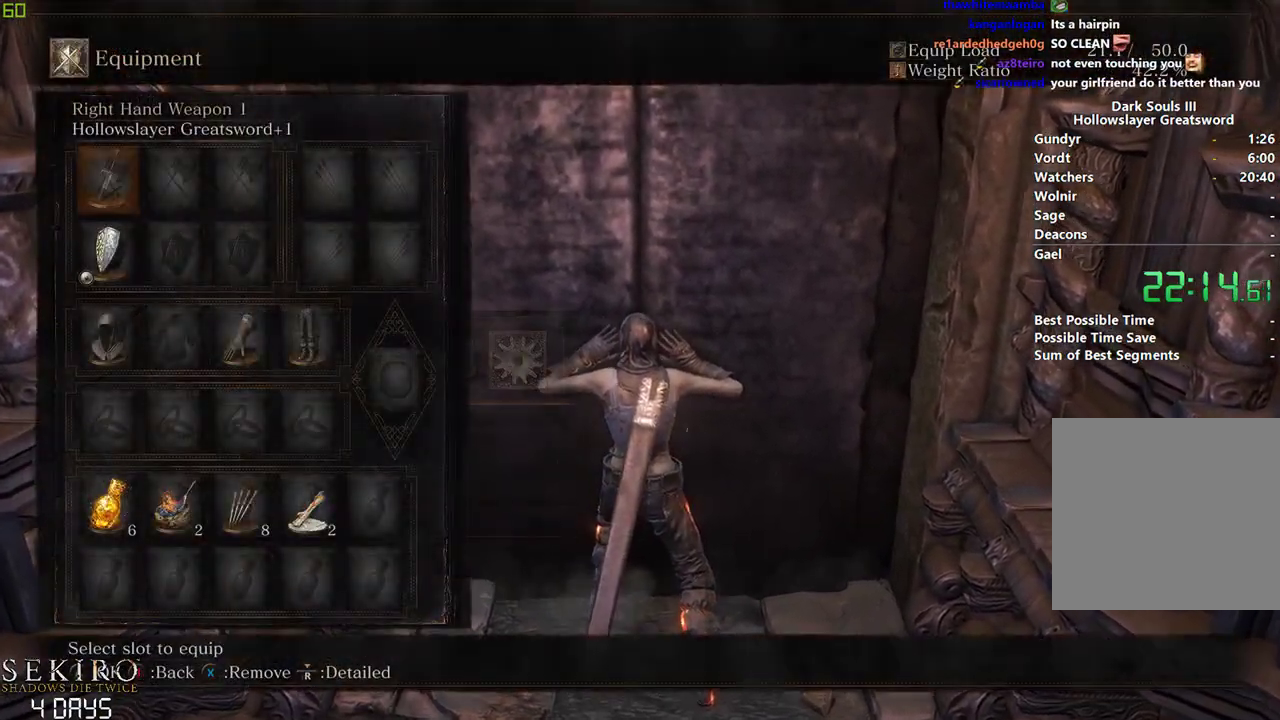
{"buttons": [], "left_stick": "down", "right_stick": "center", "events": []}
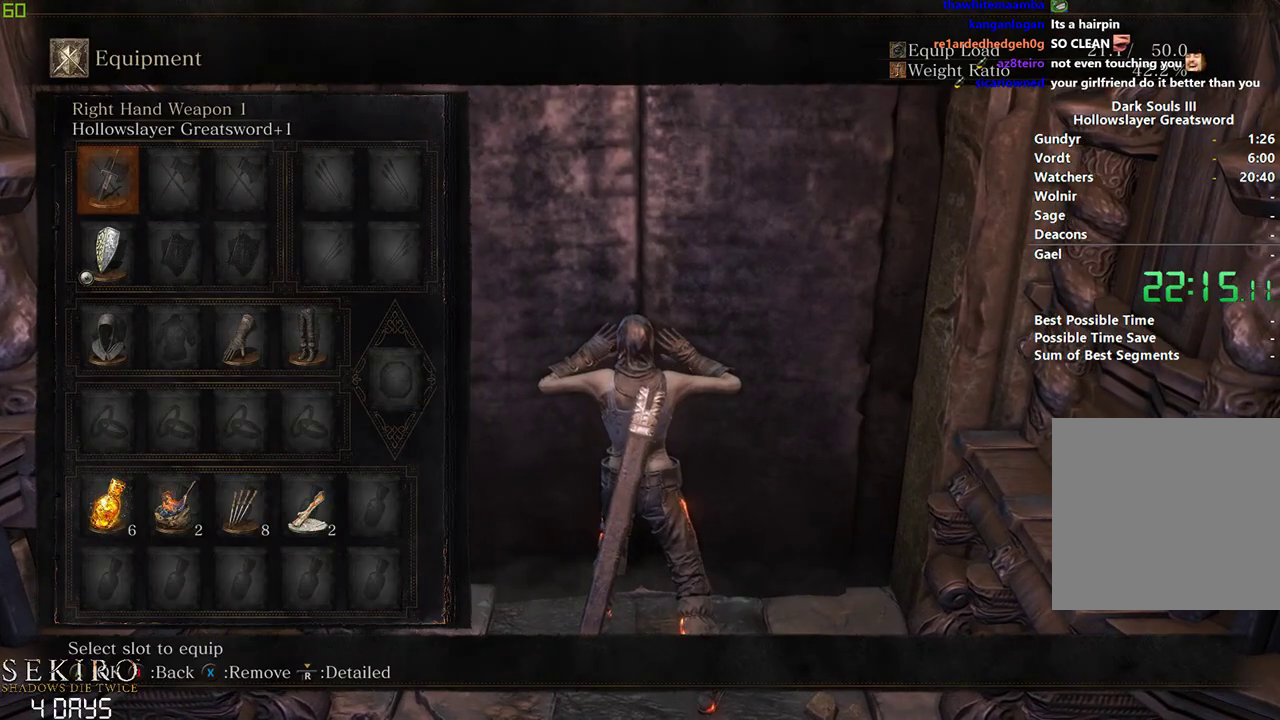
{"buttons": [], "left_stick": "down", "right_stick": "up-left", "events": [[417, "right_stick", "up-left"]]}
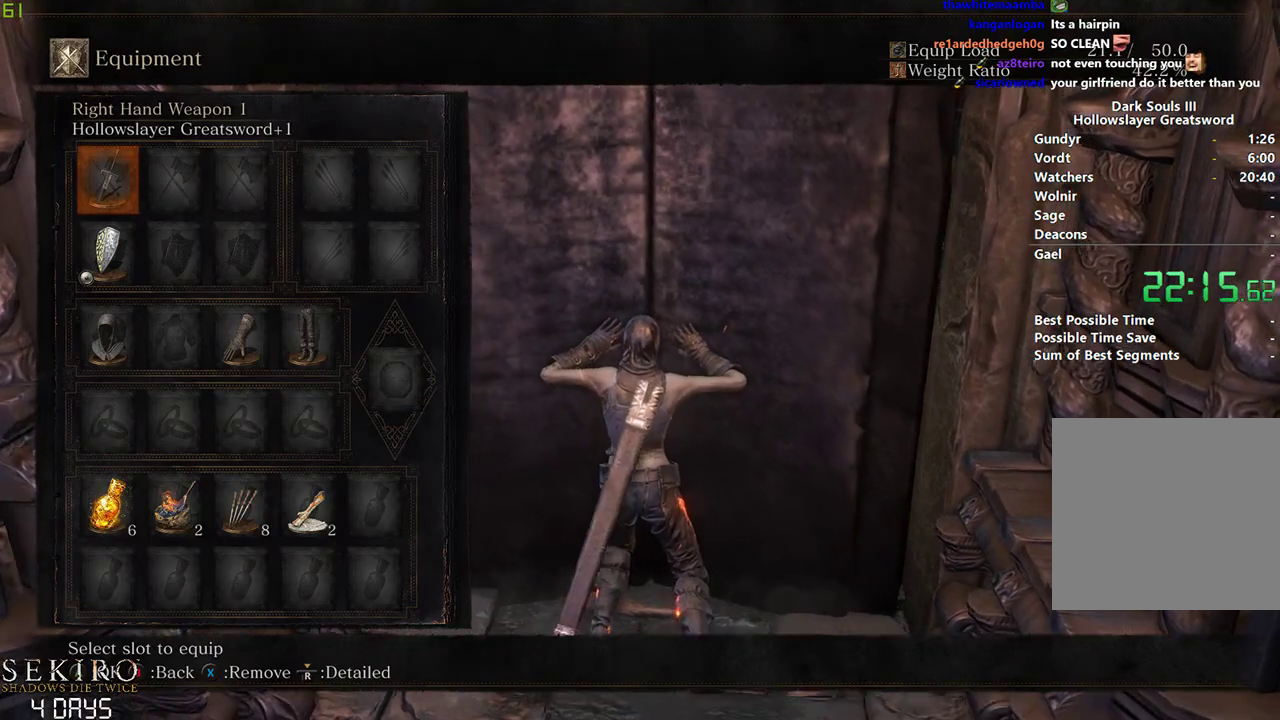
{"buttons": [], "left_stick": "center", "right_stick": "center", "events": [[33, "right_stick", "center"], [67, "START", "down"], [133, "left_stick", "center"], [167, "START", "up"], [250, "right_stick", "up-right"], [367, "right_stick", "center"]]}
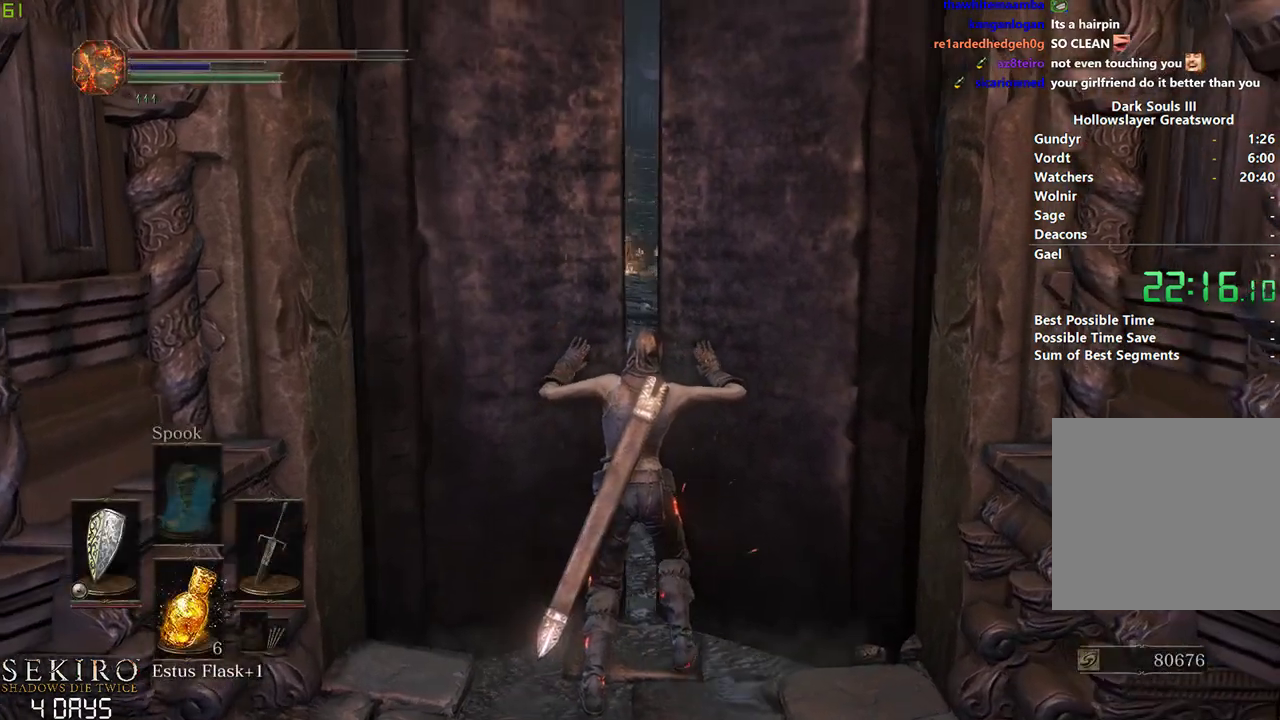
{"buttons": ["B"], "left_stick": "center", "right_stick": "center", "events": [[117, "B", "down"]]}
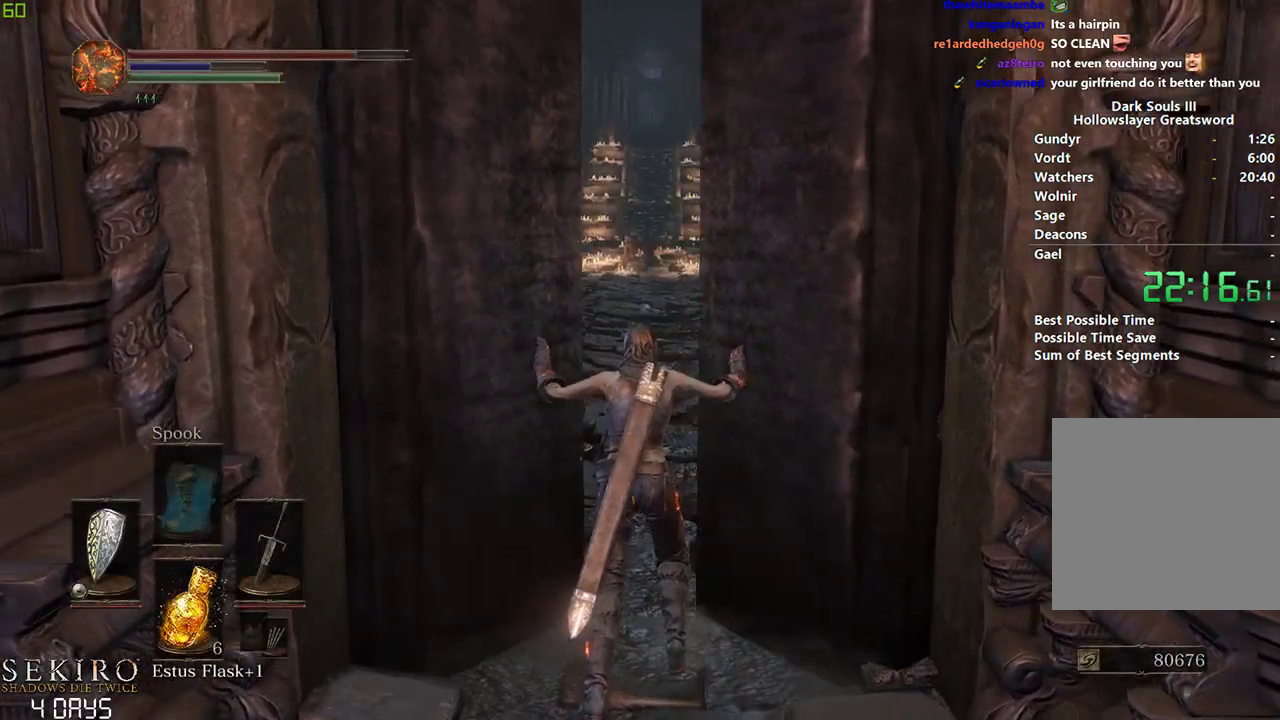
{"buttons": ["B"], "left_stick": "center", "right_stick": "center", "events": []}
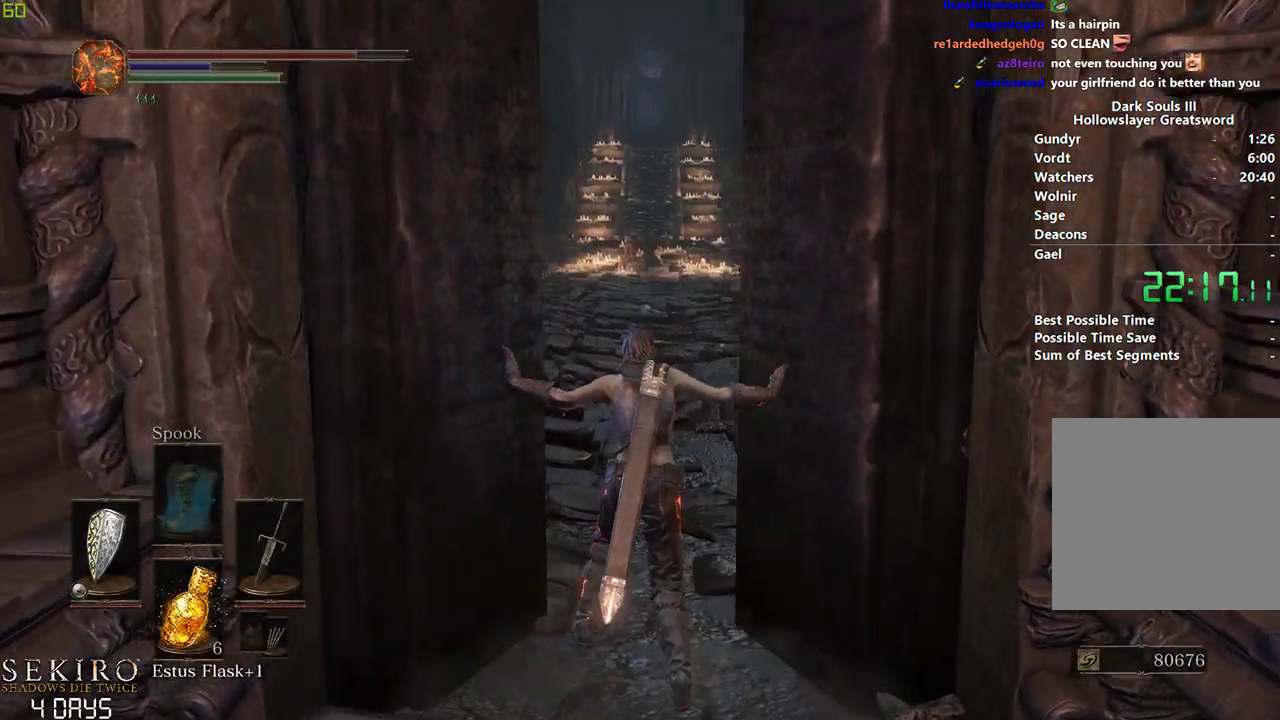
{"buttons": ["B"], "left_stick": "center", "right_stick": "center", "events": []}
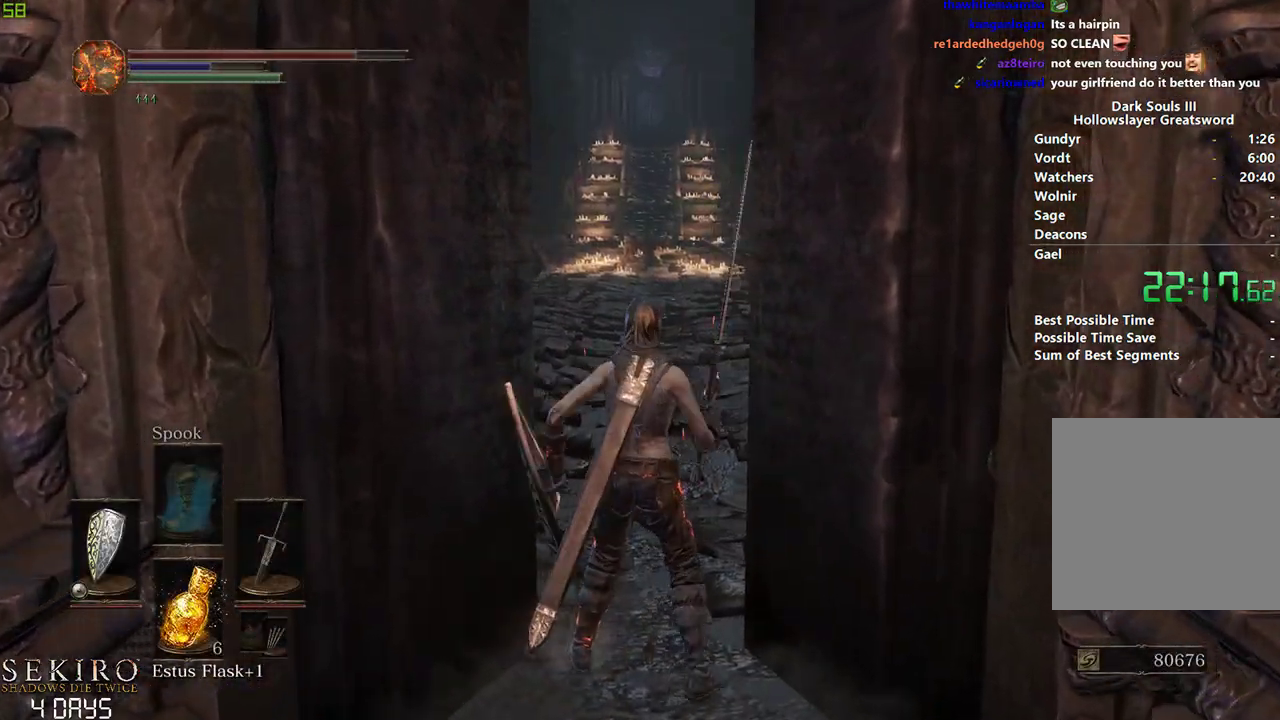
{"buttons": ["B"], "left_stick": "center", "right_stick": "center", "events": []}
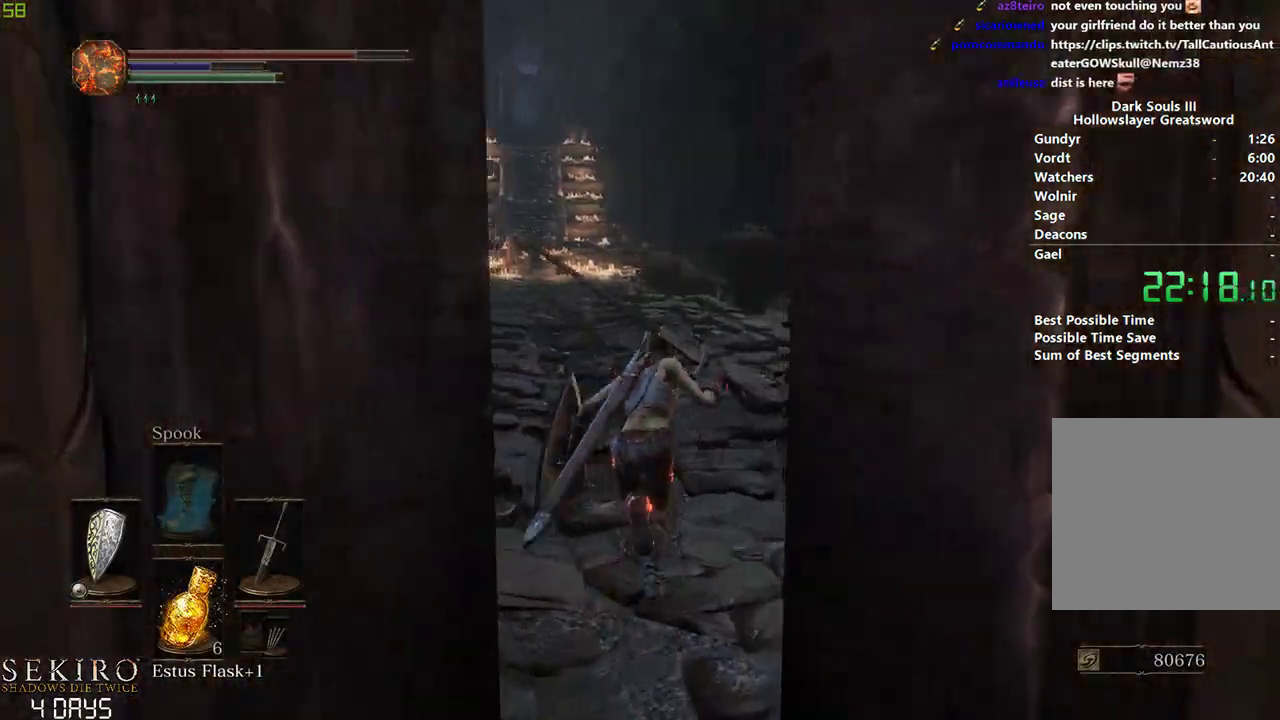
{"buttons": ["B"], "left_stick": "center", "right_stick": "down", "events": [[467, "right_stick", "down"]]}
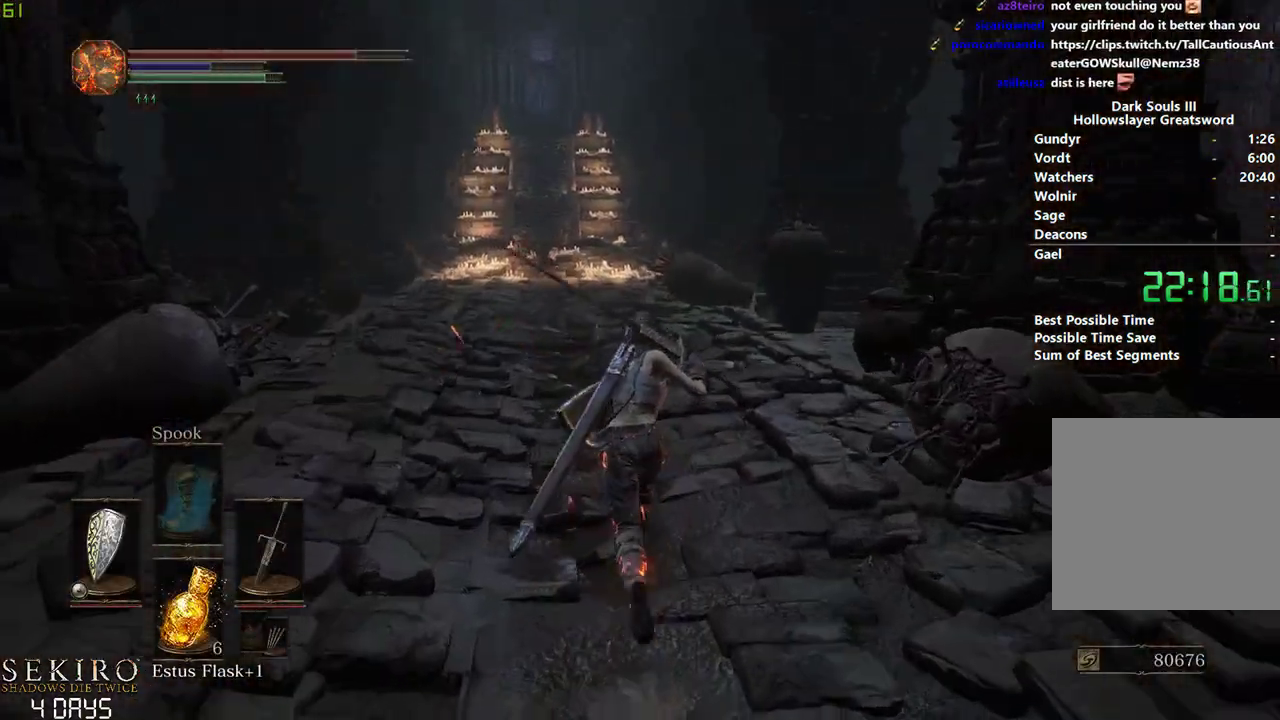
{"buttons": ["B"], "left_stick": "center", "right_stick": "center", "events": [[100, "right_stick", "center"]]}
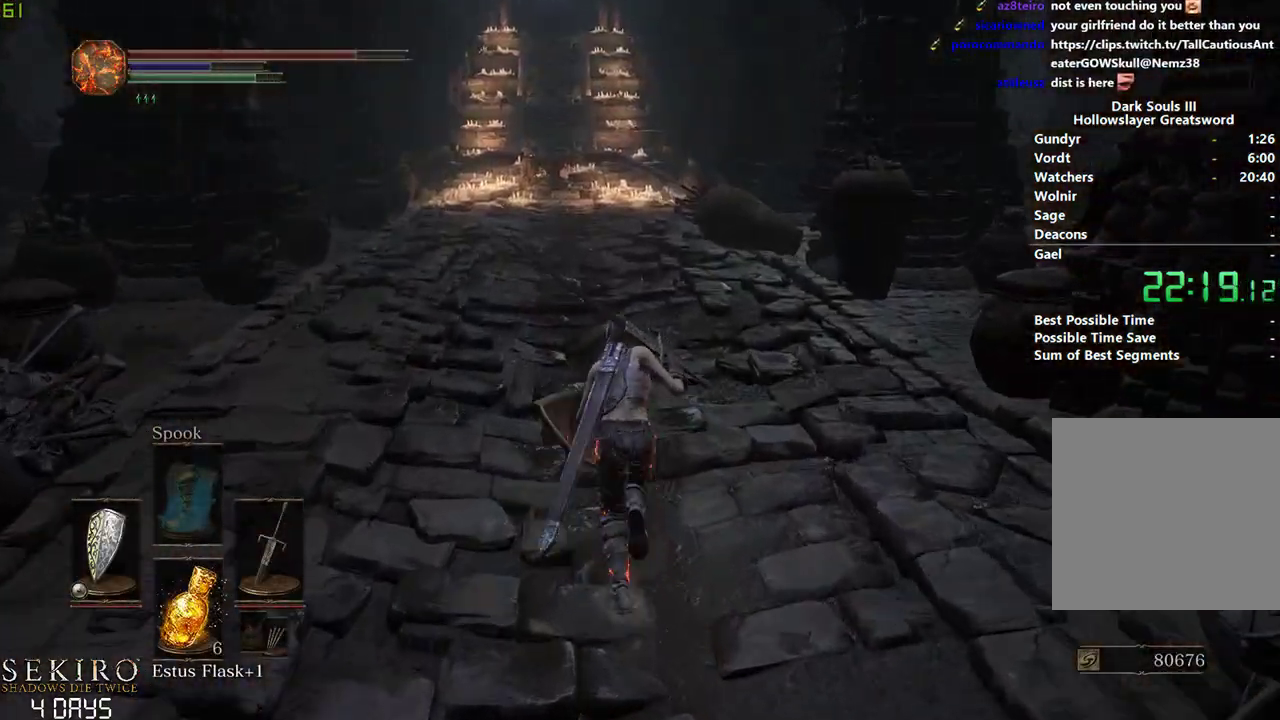
{"buttons": ["B", "DPAD_UP"], "left_stick": "center", "right_stick": "center", "events": [[117, "START", "down"], [217, "A", "down"], [217, "START", "up"], [333, "A", "up"], [333, "DPAD_UP", "down"], [433, "DPAD_UP", "up"], [467, "DPAD_UP", "down"]]}
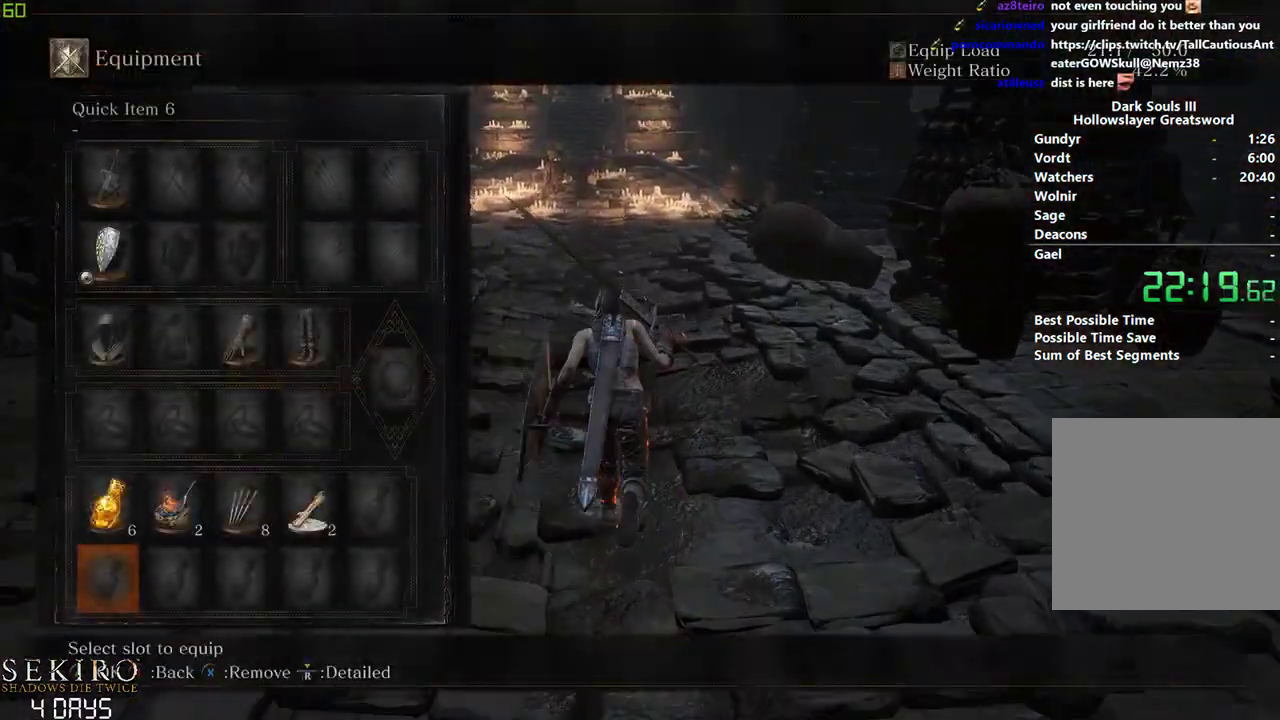
{"buttons": ["B"], "left_stick": "center", "right_stick": "center", "events": [[133, "DPAD_UP", "up"], [233, "DPAD_LEFT", "down"], [300, "A", "down"], [333, "DPAD_LEFT", "up"], [450, "A", "up"]]}
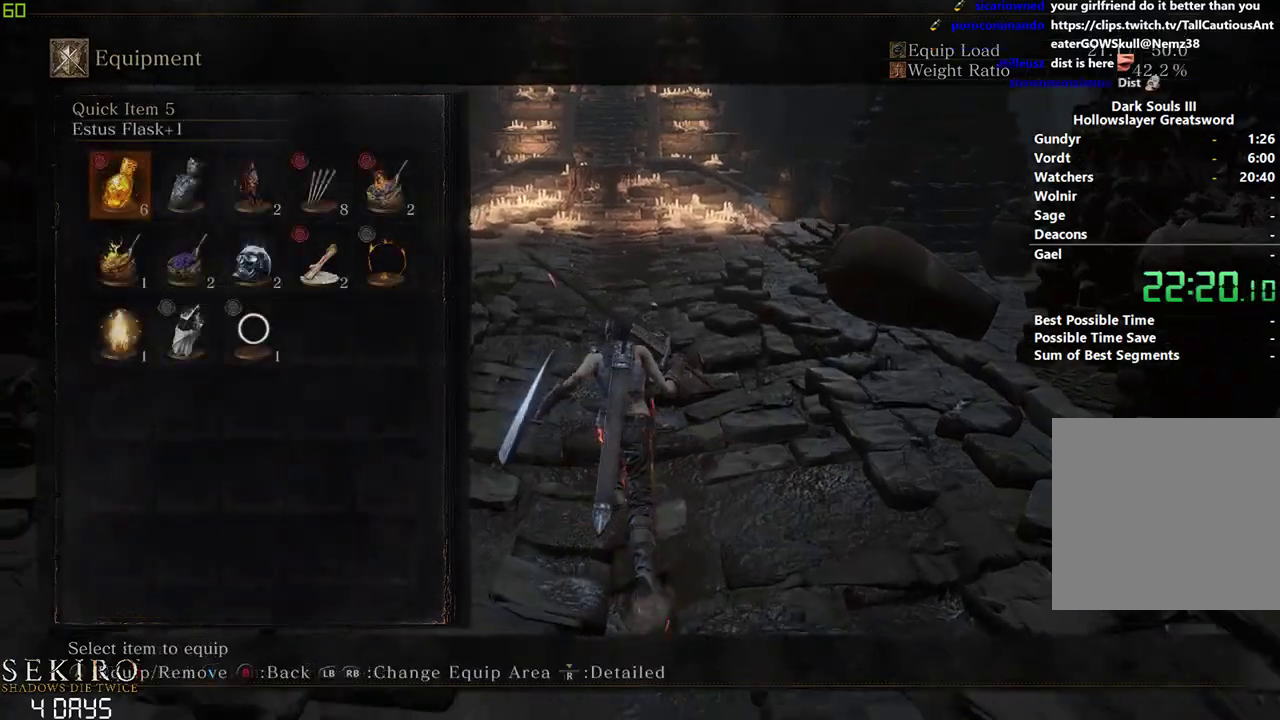
{"buttons": ["B"], "left_stick": "center", "right_stick": "center", "events": [[233, "START", "down"], [333, "START", "up"]]}
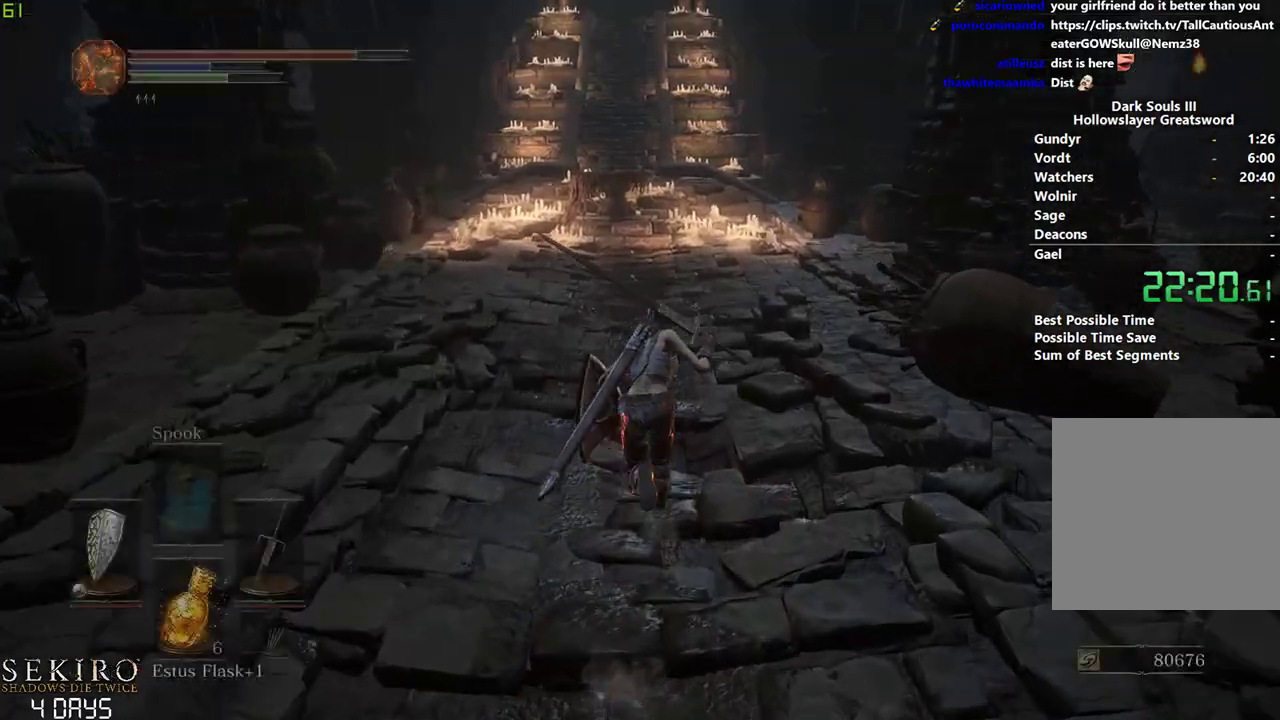
{"buttons": ["B", "DPAD_LEFT"], "left_stick": "center", "right_stick": "center", "events": [[167, "DPAD_DOWN", "down"], [267, "DPAD_DOWN", "up"], [417, "DPAD_LEFT", "down"]]}
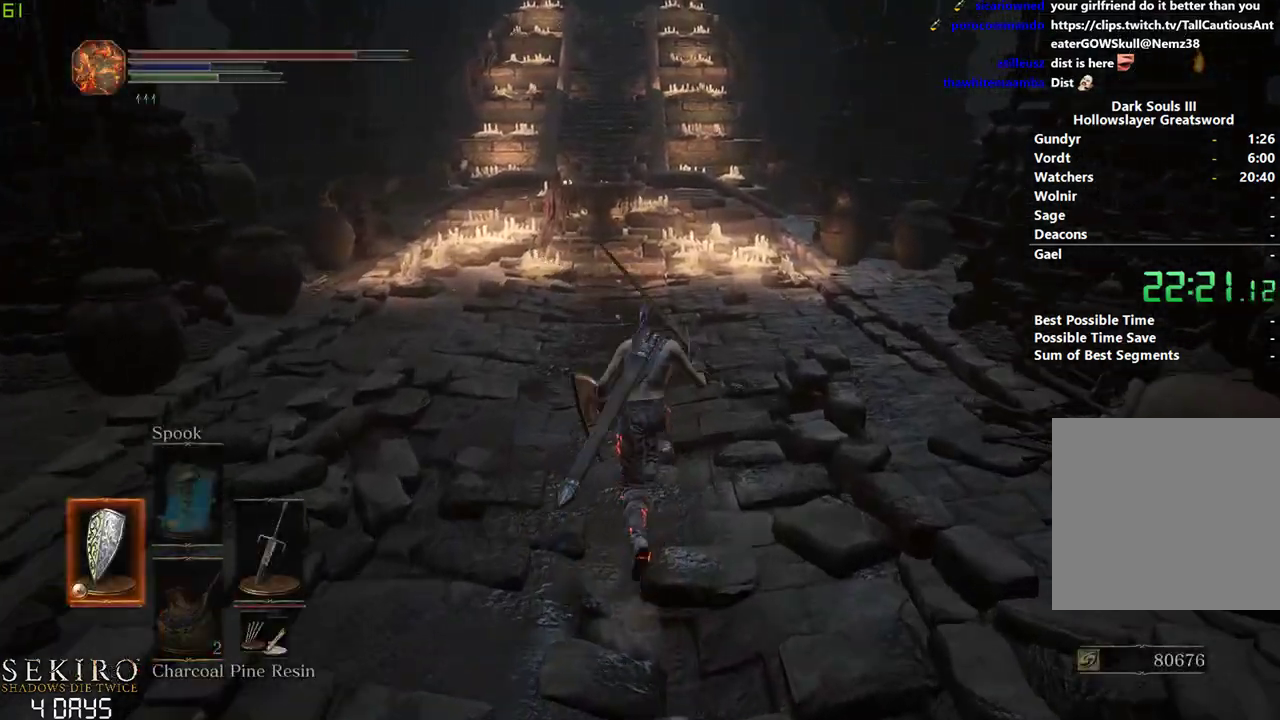
{"buttons": ["B"], "left_stick": "center", "right_stick": "center", "events": [[17, "DPAD_LEFT", "up"]]}
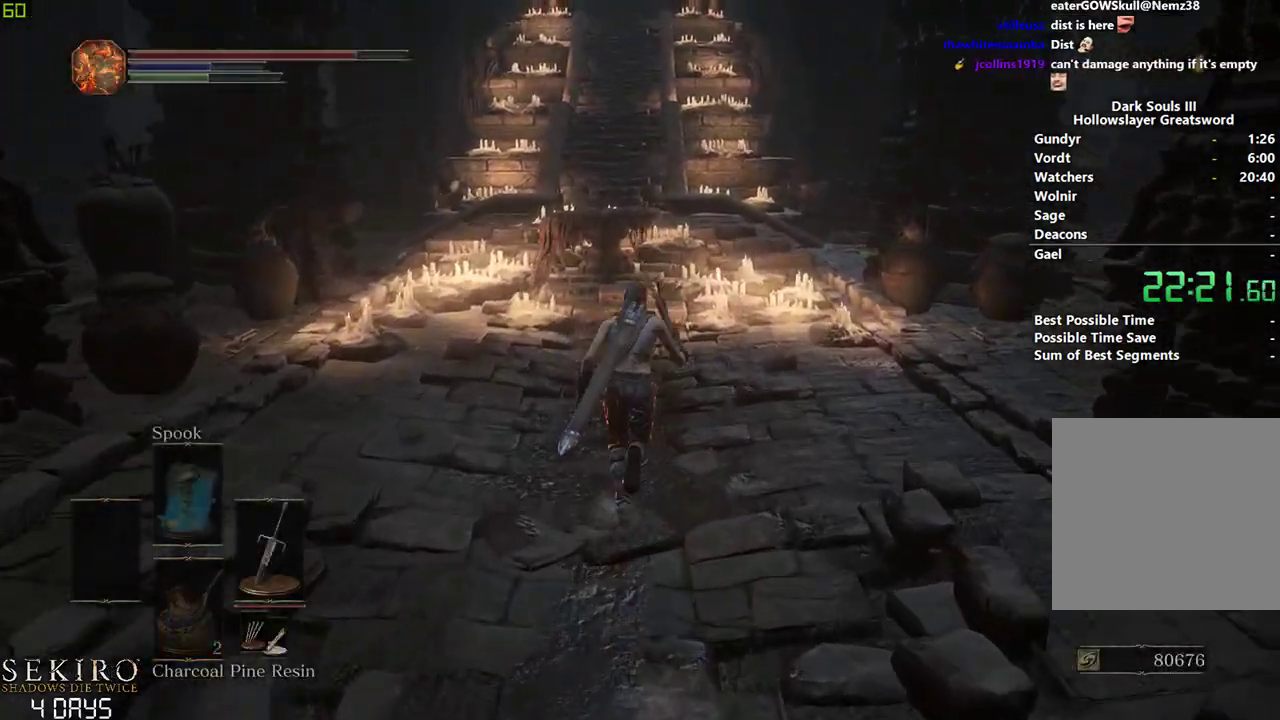
{"buttons": ["A", "START"], "left_stick": "center", "right_stick": "center", "events": [[117, "DPAD_LEFT", "down"], [233, "DPAD_LEFT", "up"], [250, "B", "up"], [417, "START", "down"], [500, "A", "down"]]}